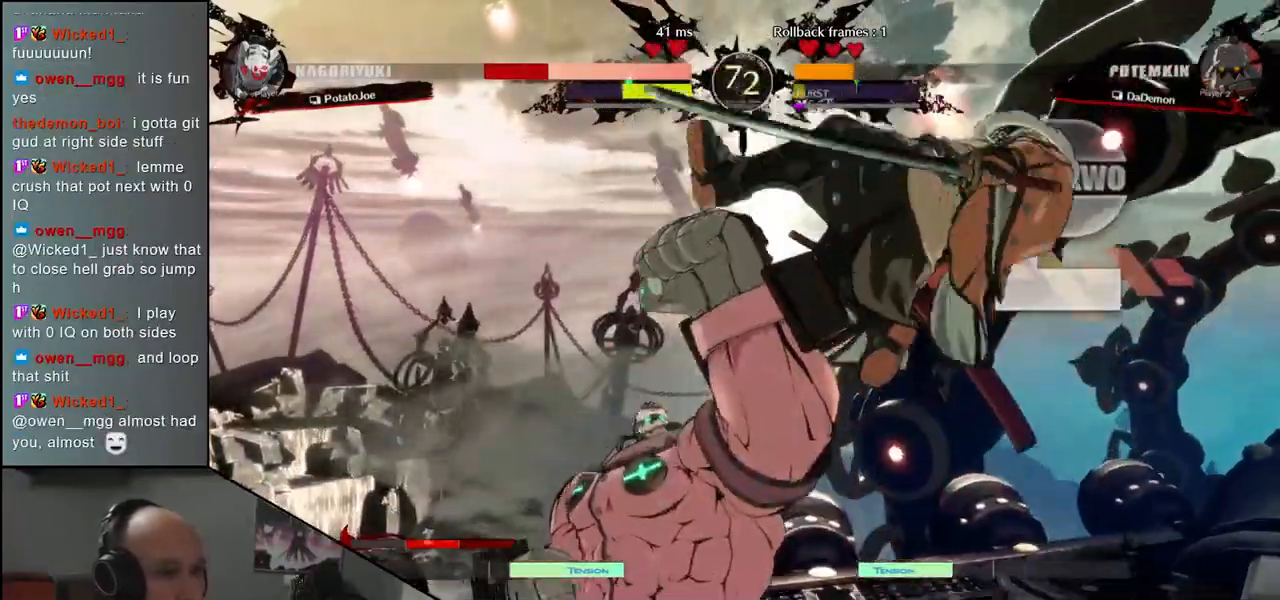
Gameplay with a controller (arcade stick); each line is a JSON object with the inputs held at the frame after it. "events" lists button and stick changes between this image and that frame as [ms after this image, input, new state], when the widget could be followed in between. Not read: L3 R3.
{"buttons": [], "left_stick": "right", "events": []}
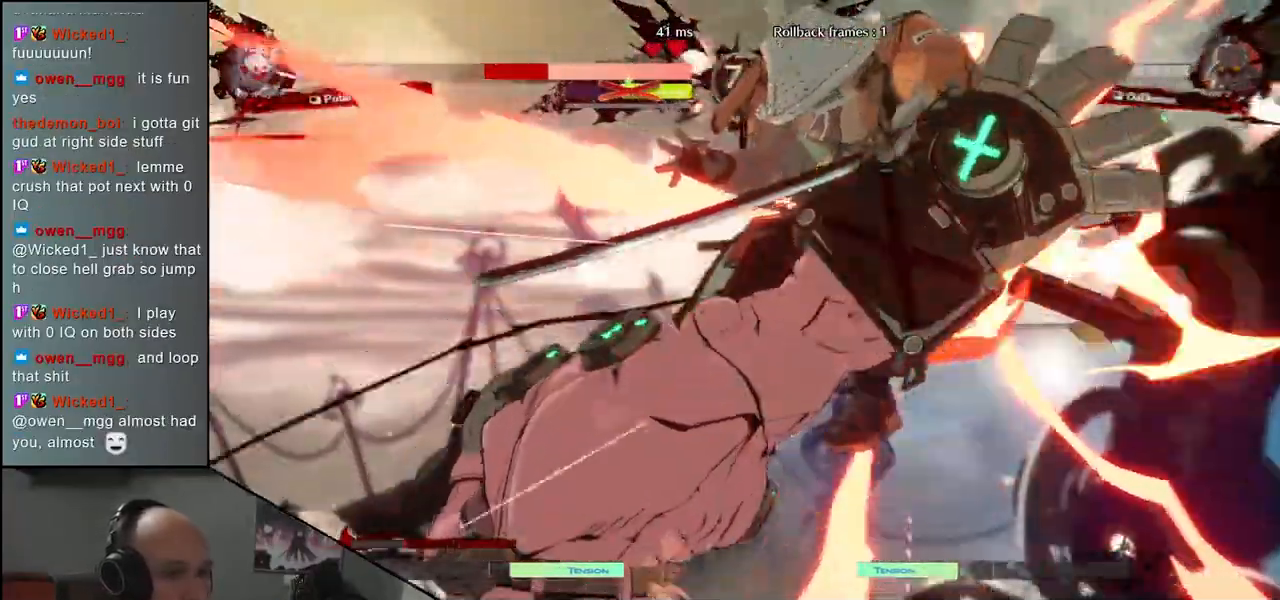
{"buttons": [], "left_stick": "center", "events": [[367, "left_stick", "center"]]}
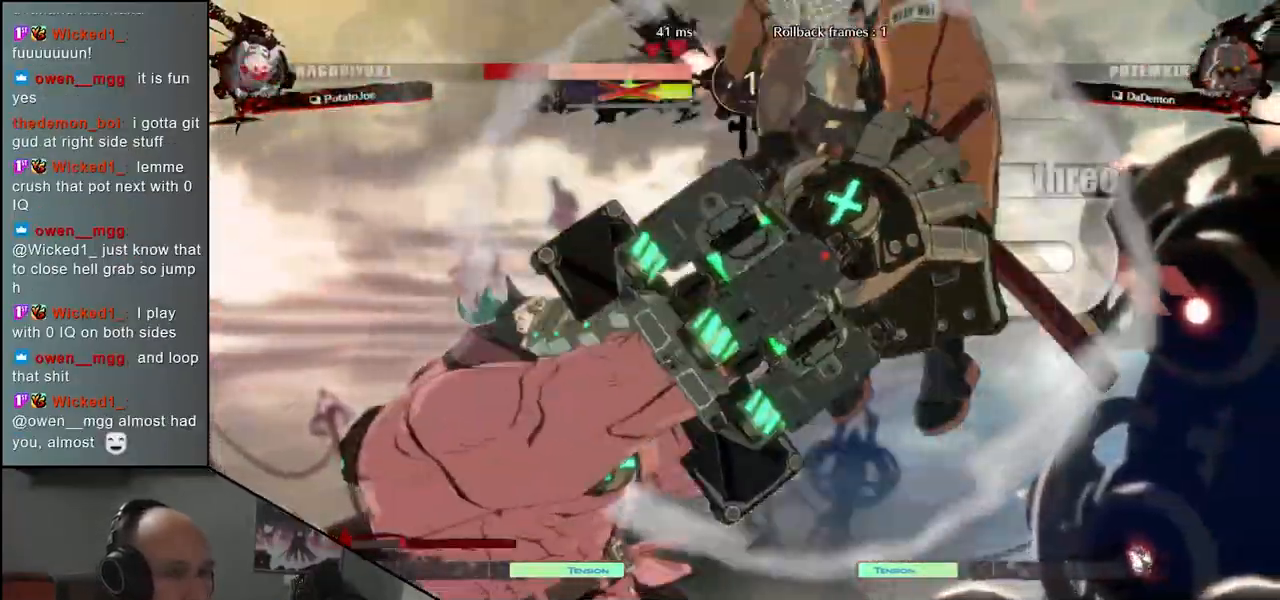
{"buttons": [], "left_stick": "center", "events": []}
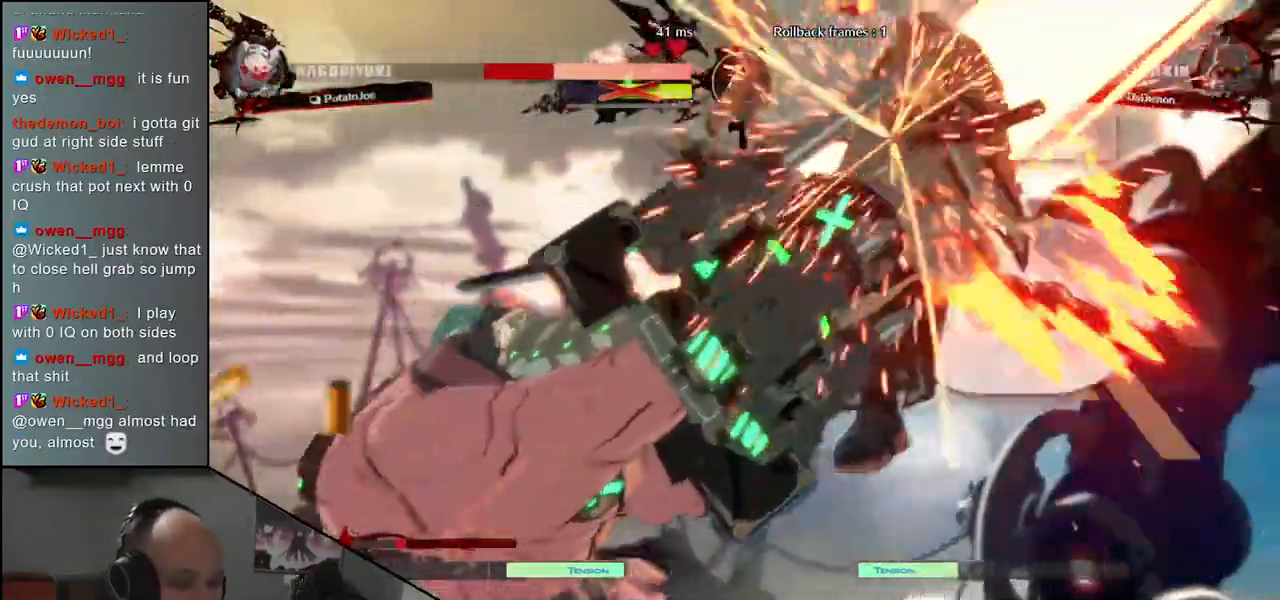
{"buttons": [], "left_stick": "center", "events": []}
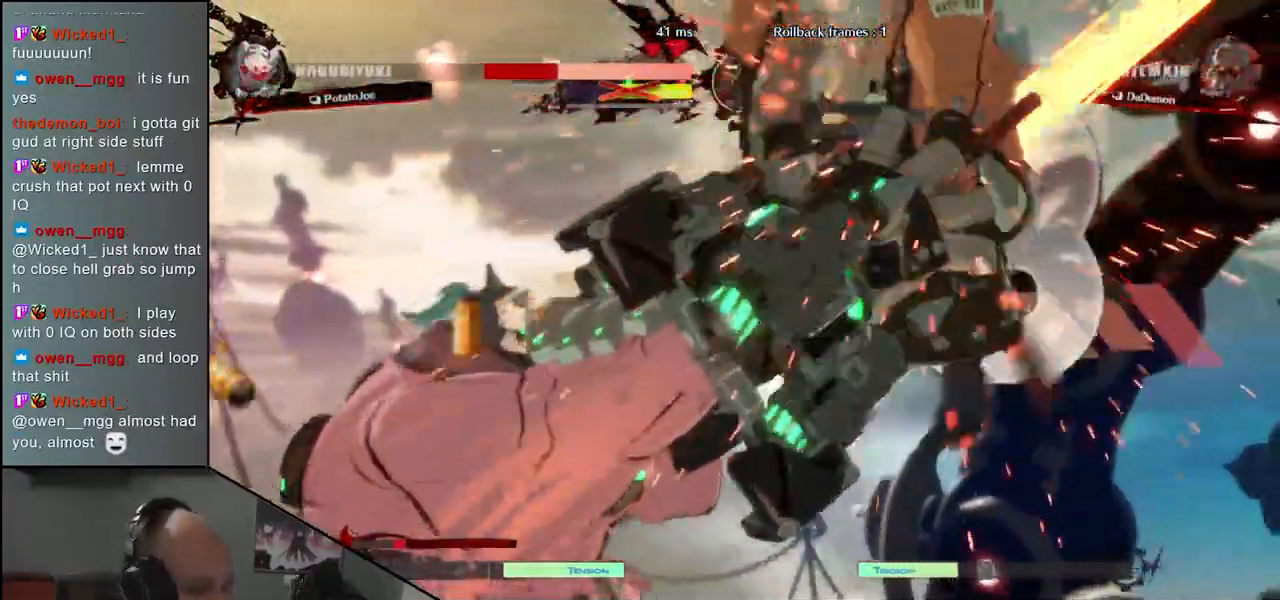
{"buttons": [], "left_stick": "center", "events": []}
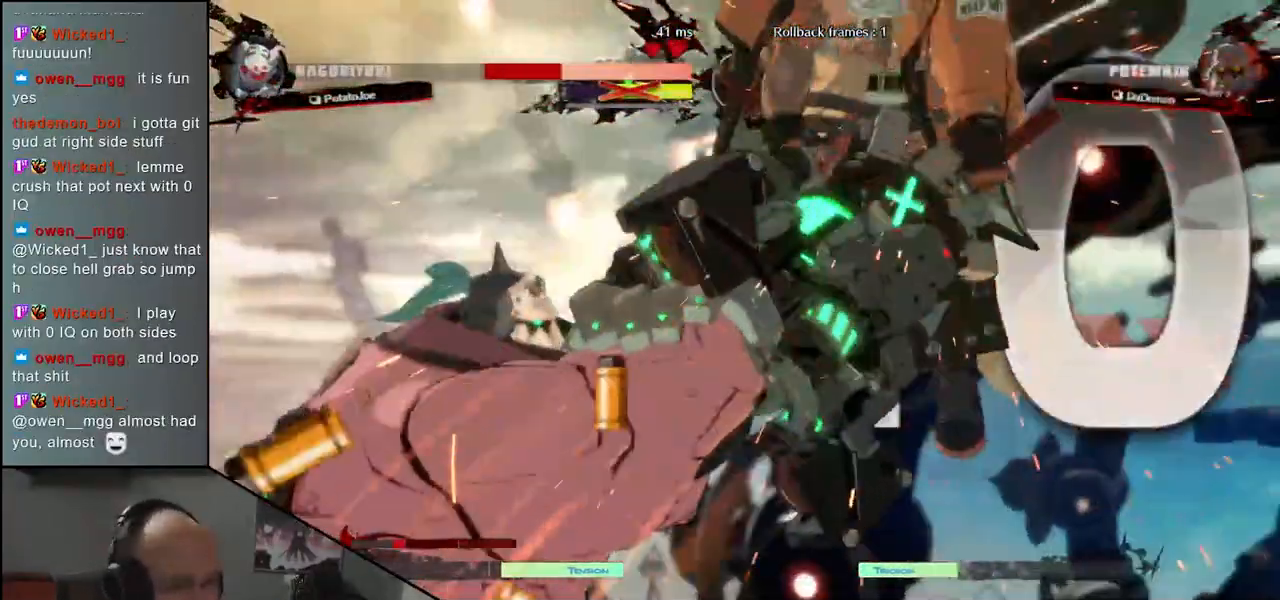
{"buttons": [], "left_stick": "center", "events": []}
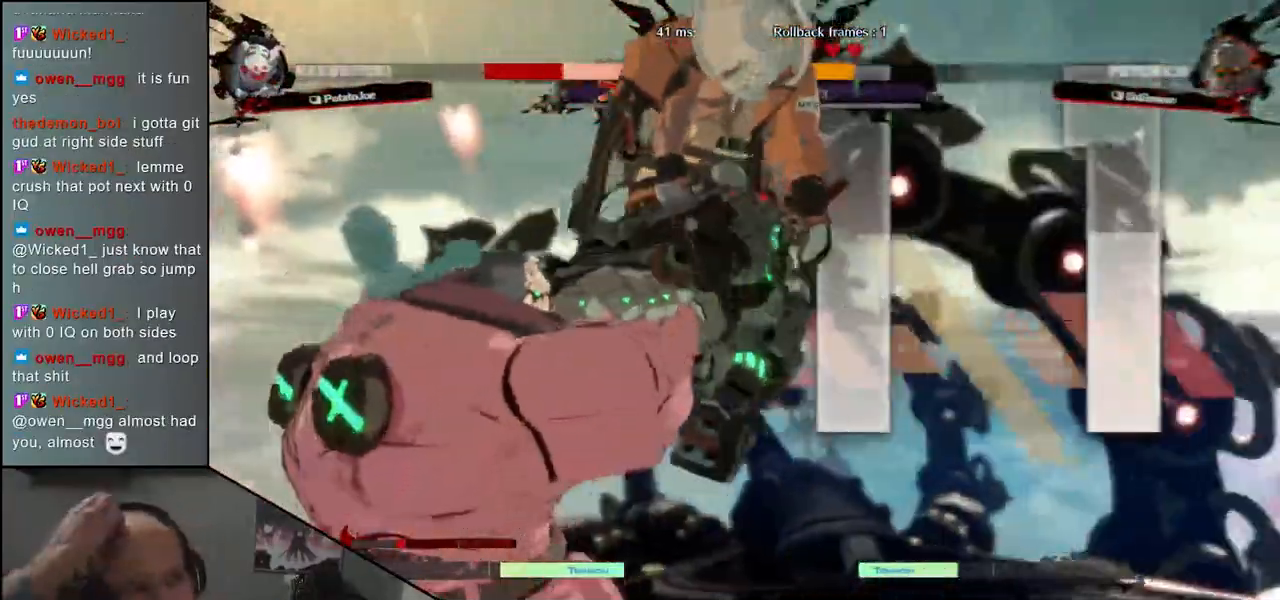
{"buttons": [], "left_stick": "center", "events": []}
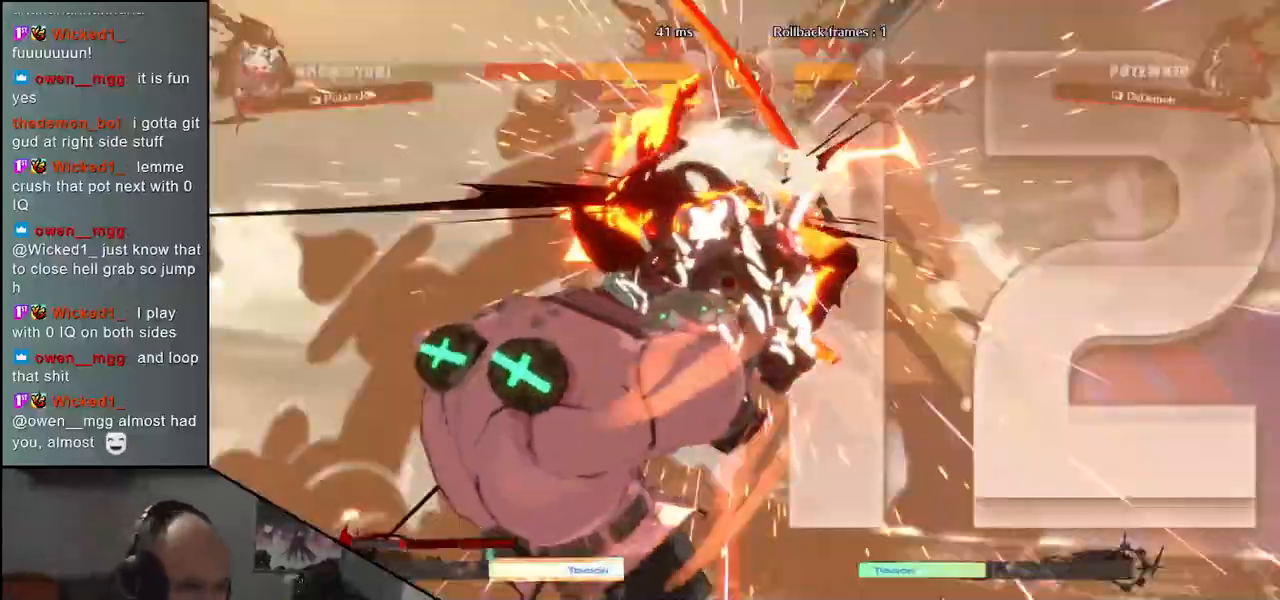
{"buttons": [], "left_stick": "center", "events": []}
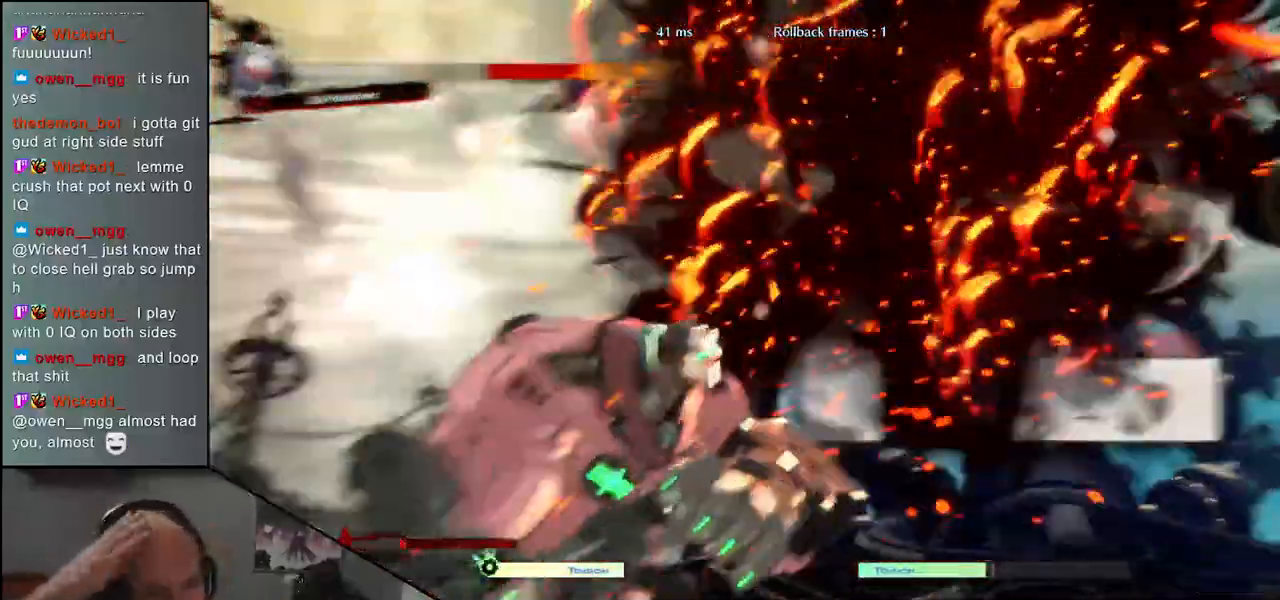
{"buttons": [], "left_stick": "right", "events": [[250, "left_stick", "right"]]}
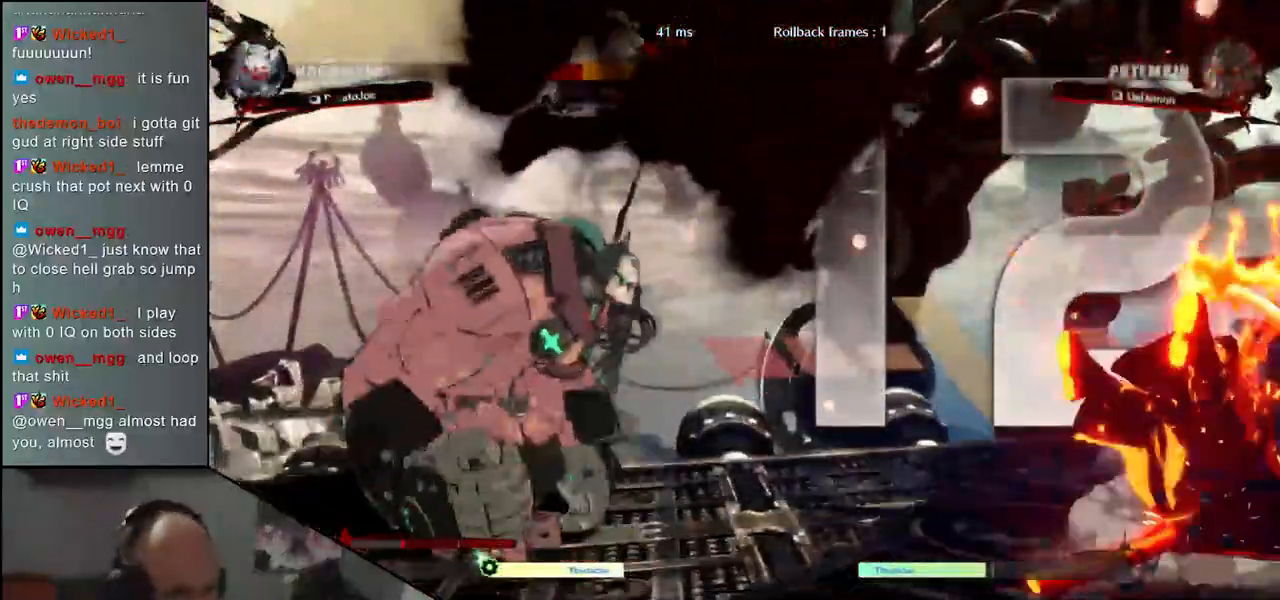
{"buttons": [], "left_stick": "right", "events": []}
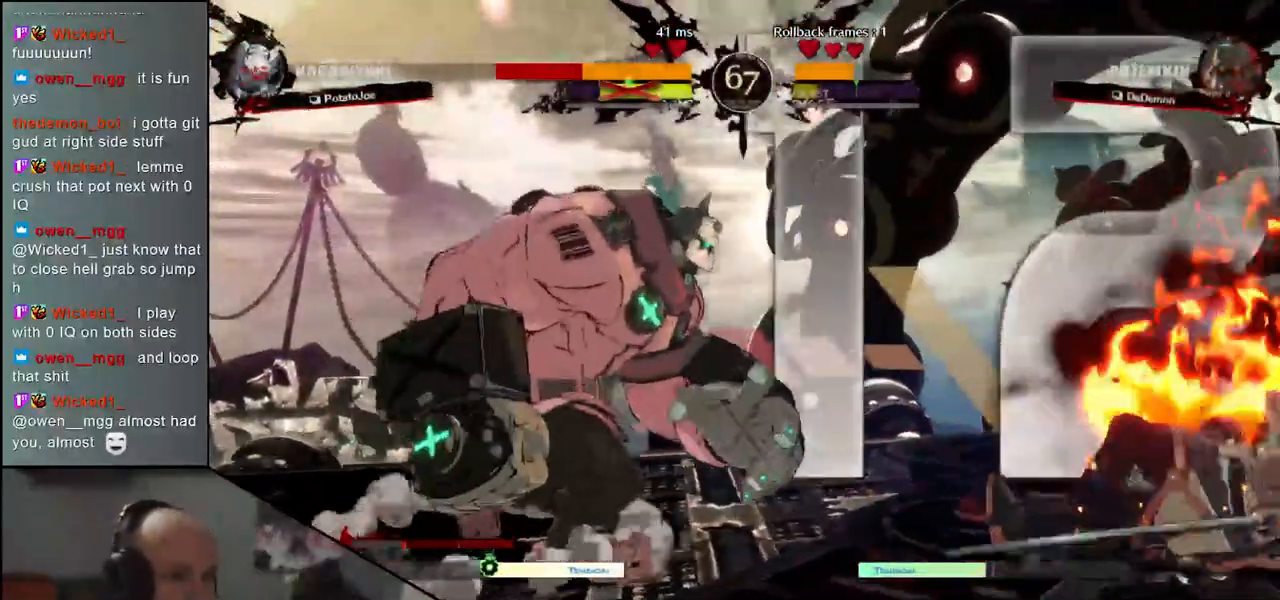
{"buttons": [], "left_stick": "right", "events": []}
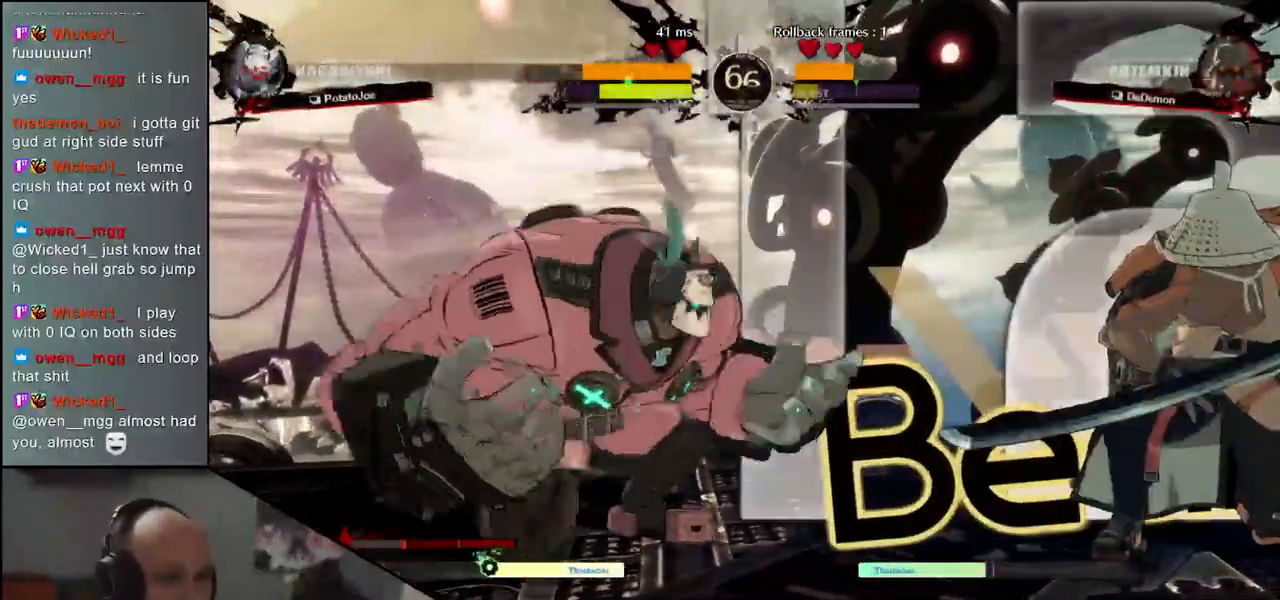
{"buttons": [], "left_stick": "right", "events": []}
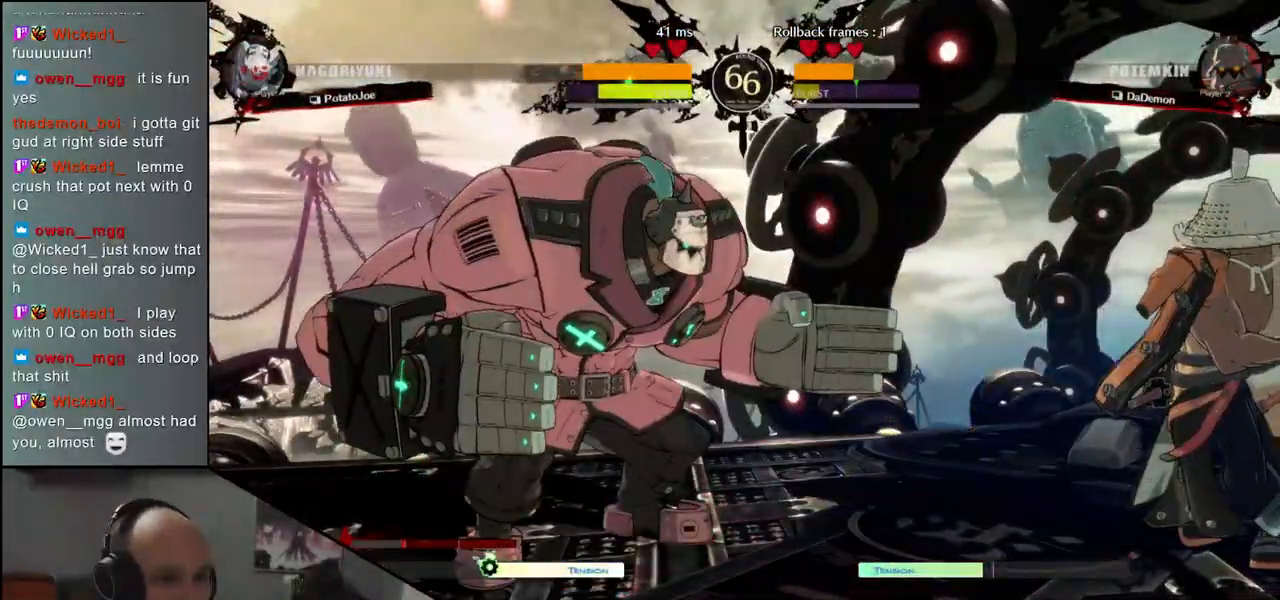
{"buttons": [], "left_stick": "center", "events": [[233, "left_stick", "down"], [283, "left_stick", "left"], [317, "L1", "down"], [417, "L1", "up"], [433, "left_stick", "center"]]}
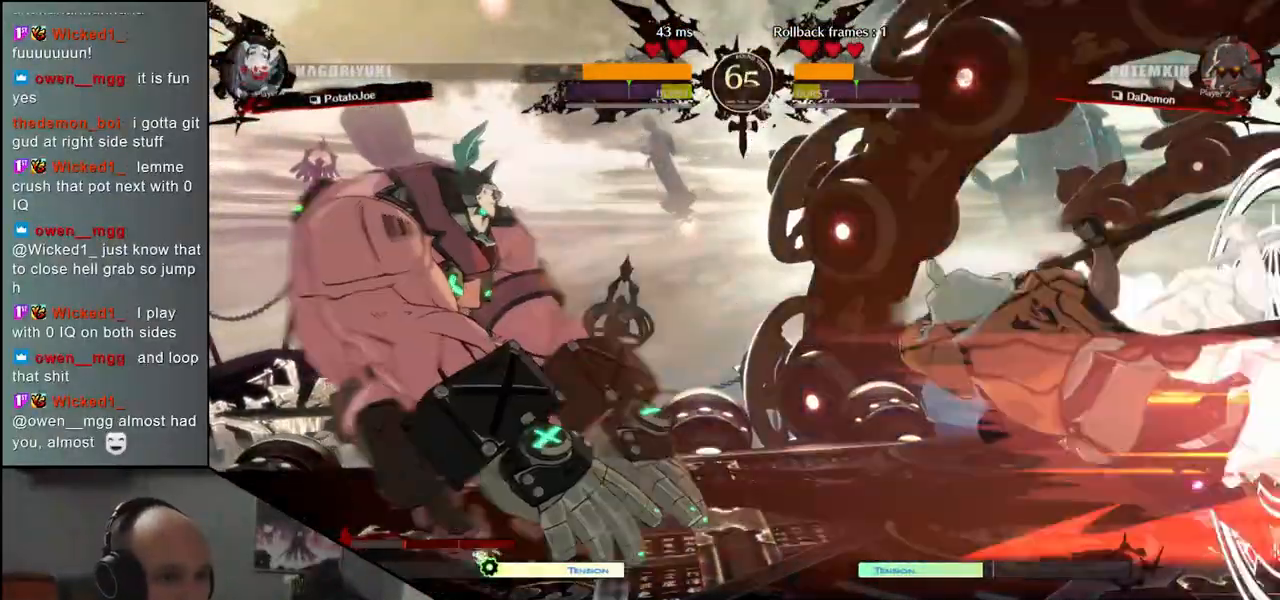
{"buttons": [], "left_stick": "center", "events": []}
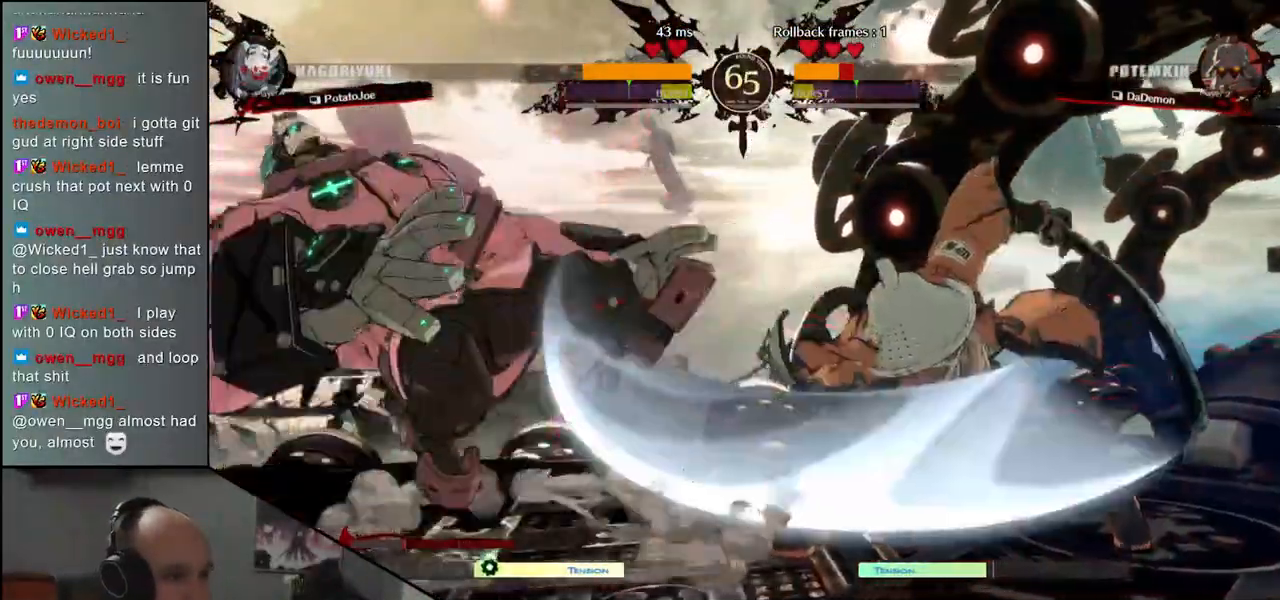
{"buttons": [], "left_stick": "center", "events": []}
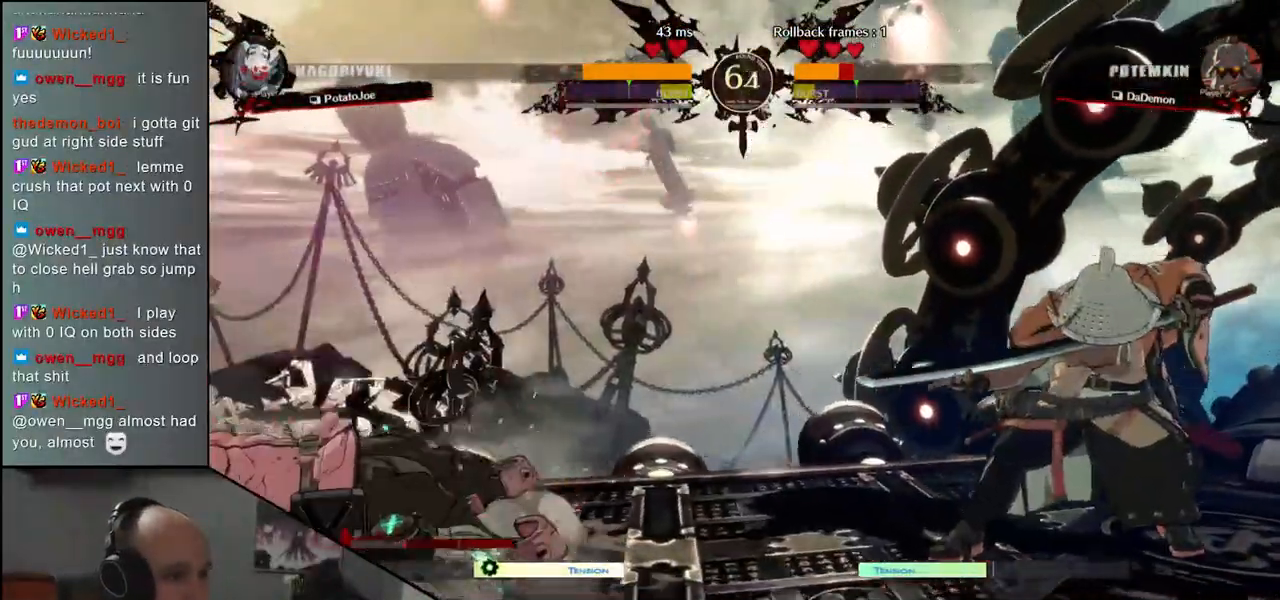
{"buttons": [], "left_stick": "center", "events": [[217, "left_stick", "right"], [317, "left_stick", "down"], [367, "left_stick", "left"], [400, "L2", "down"], [467, "L2", "up"], [467, "left_stick", "center"]]}
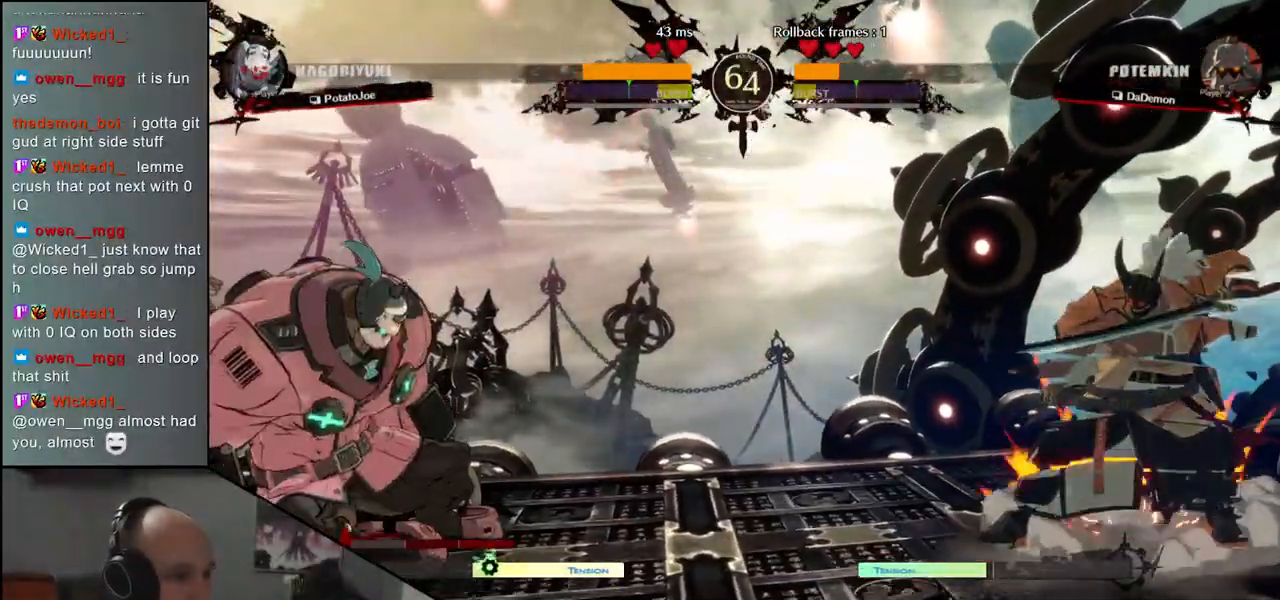
{"buttons": [], "left_stick": "left", "events": [[150, "left_stick", "left"], [233, "R2", "down"], [250, "R1", "down"], [250, "SQUARE", "down"], [250, "TRIANGLE", "down"], [433, "R1", "up"], [450, "SQUARE", "up"], [450, "TRIANGLE", "up"], [467, "R2", "up"]]}
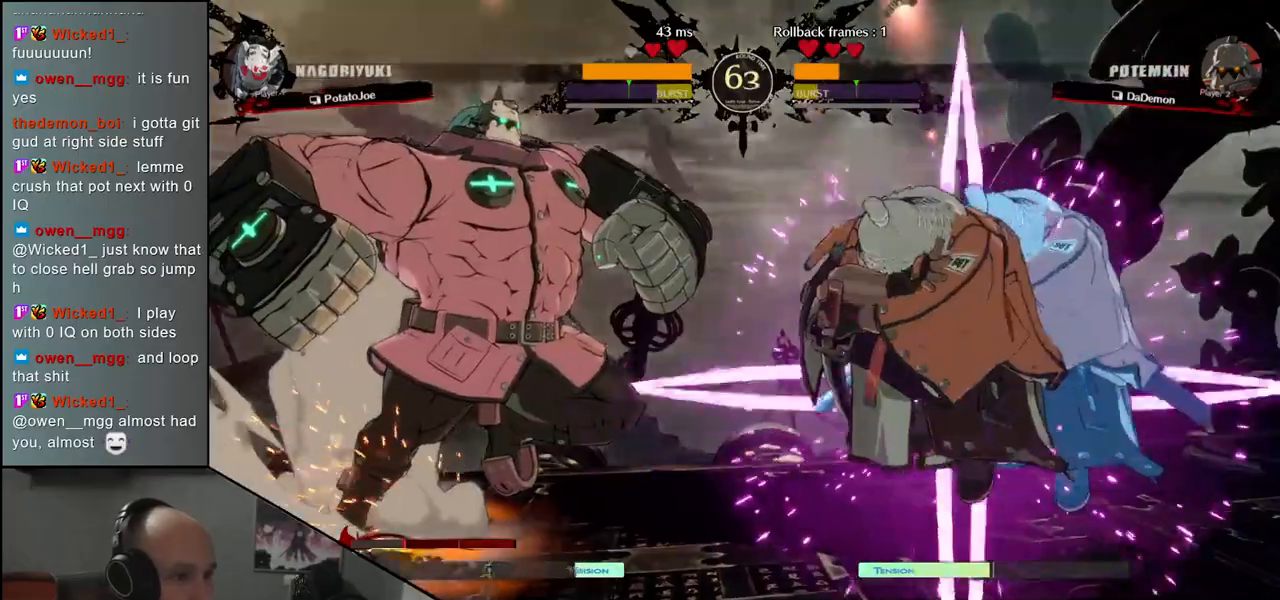
{"buttons": [], "left_stick": "right", "events": [[150, "left_stick", "center"], [283, "left_stick", "down"], [350, "left_stick", "down-right"], [467, "left_stick", "right"]]}
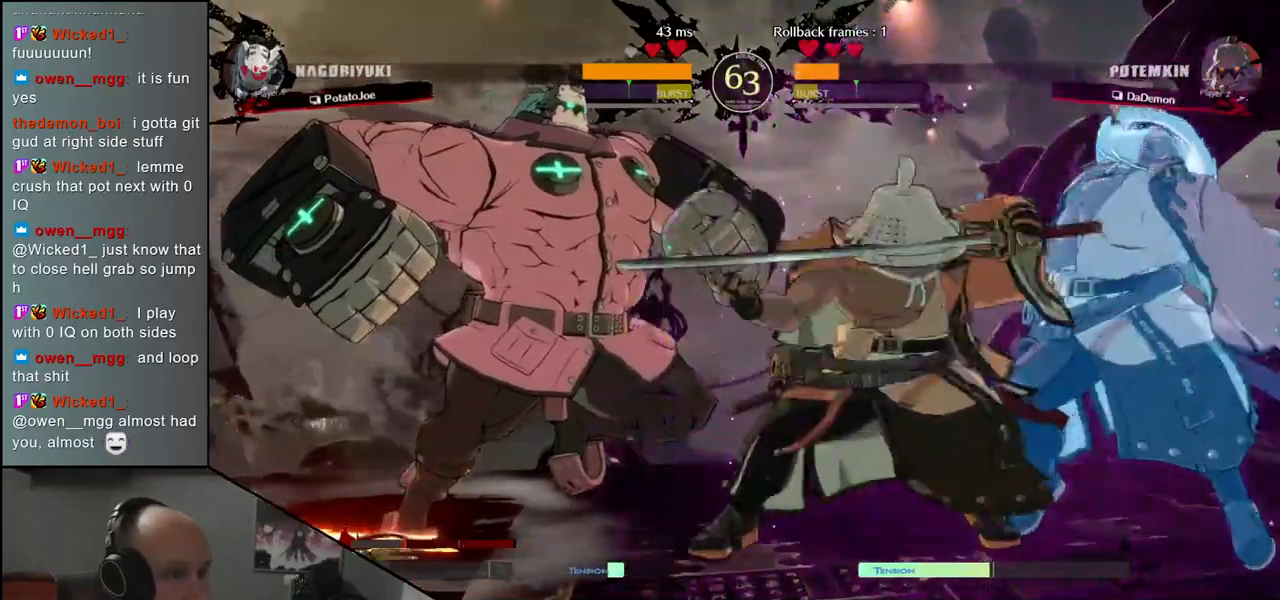
{"buttons": [], "left_stick": "down-right", "events": [[467, "left_stick", "down-right"]]}
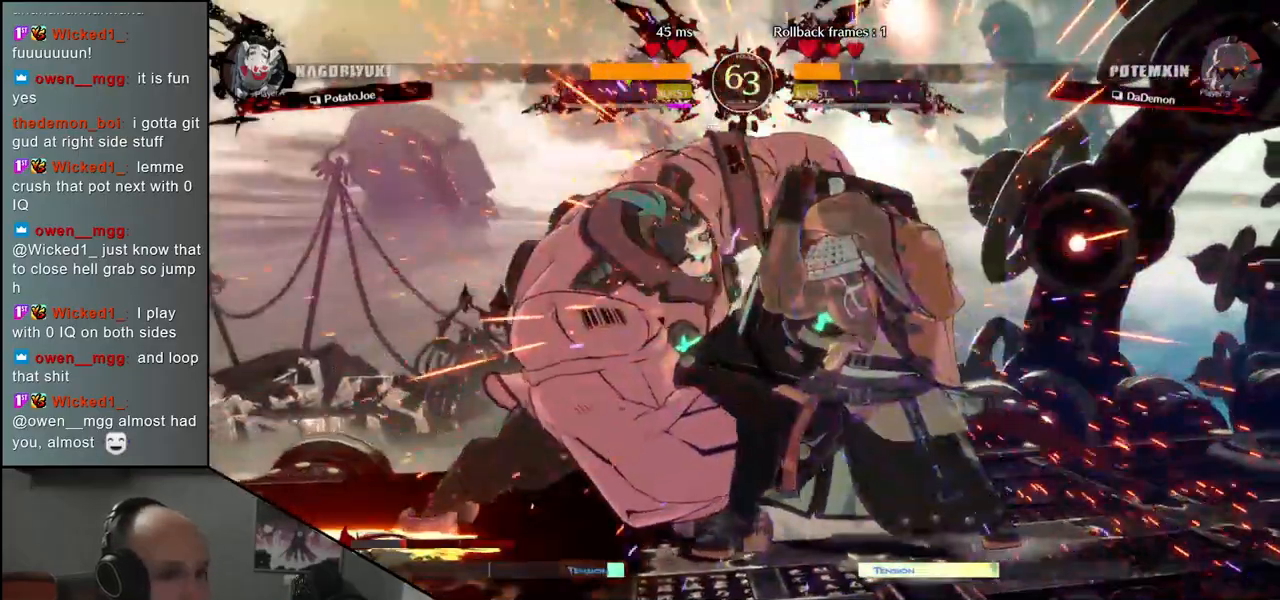
{"buttons": [], "left_stick": "down-right", "events": [[33, "L2", "down"], [83, "L2", "up"], [167, "L2", "down"], [217, "L2", "up"], [317, "L2", "down"], [383, "L2", "up"]]}
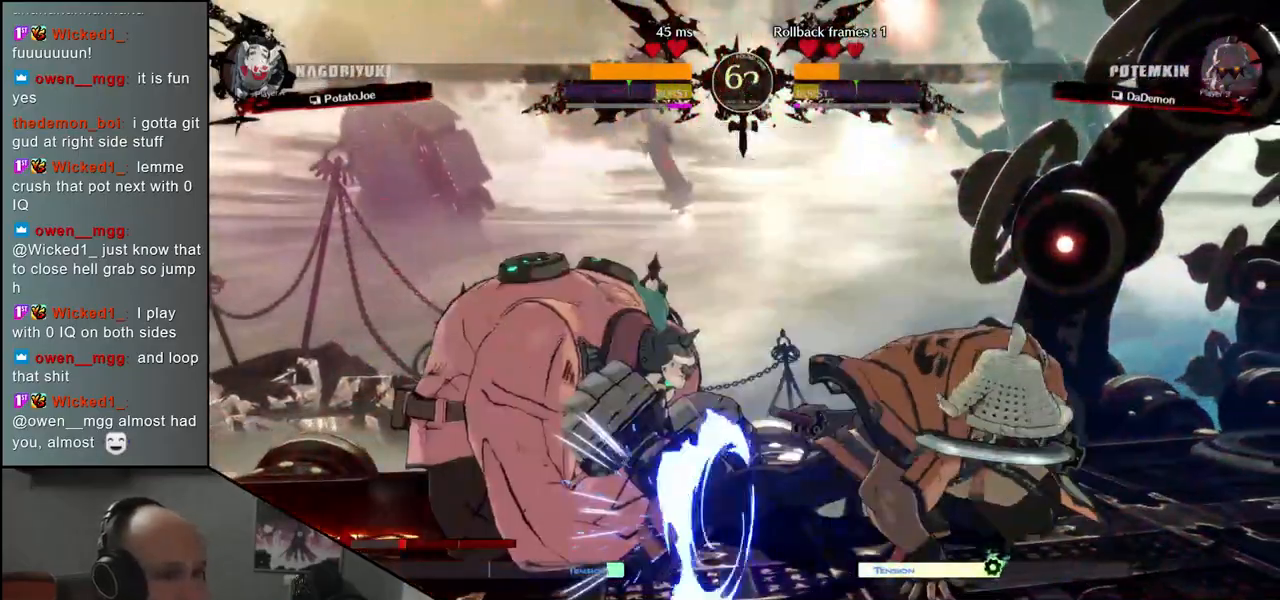
{"buttons": ["SQUARE"], "left_stick": "left", "events": [[17, "L2", "down"], [100, "L2", "up"], [200, "L1", "down"], [200, "left_stick", "left"], [300, "L1", "up"], [483, "SQUARE", "down"]]}
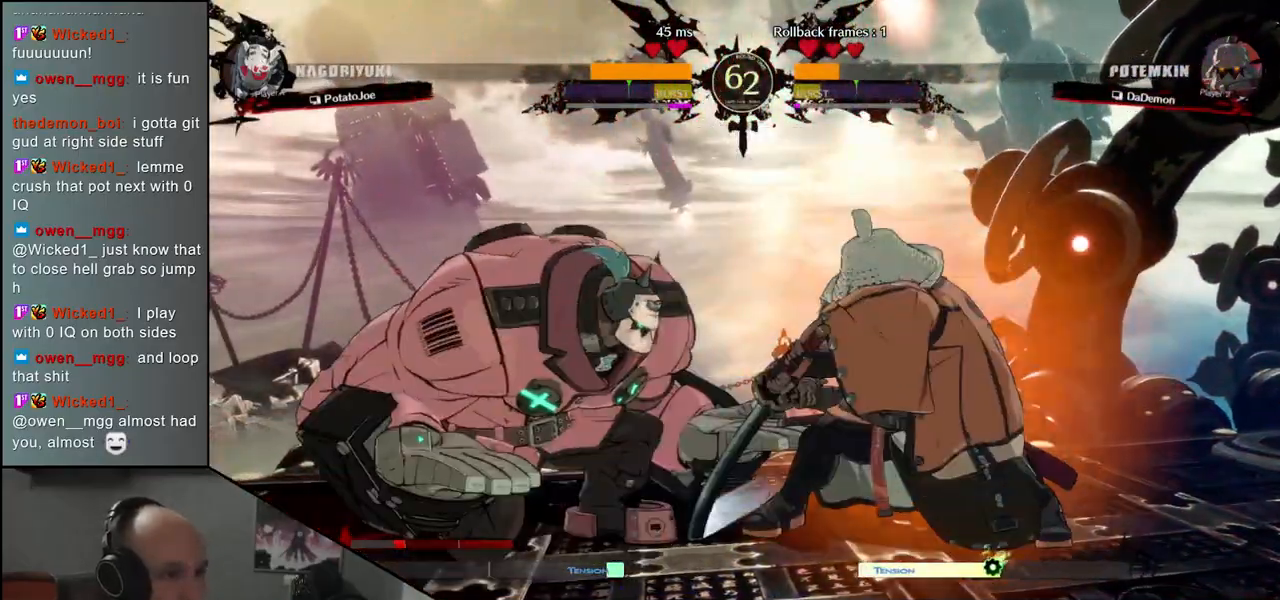
{"buttons": ["SQUARE"], "left_stick": "left", "events": [[67, "SQUARE", "up"], [183, "SQUARE", "down"], [233, "SQUARE", "up"], [500, "SQUARE", "down"]]}
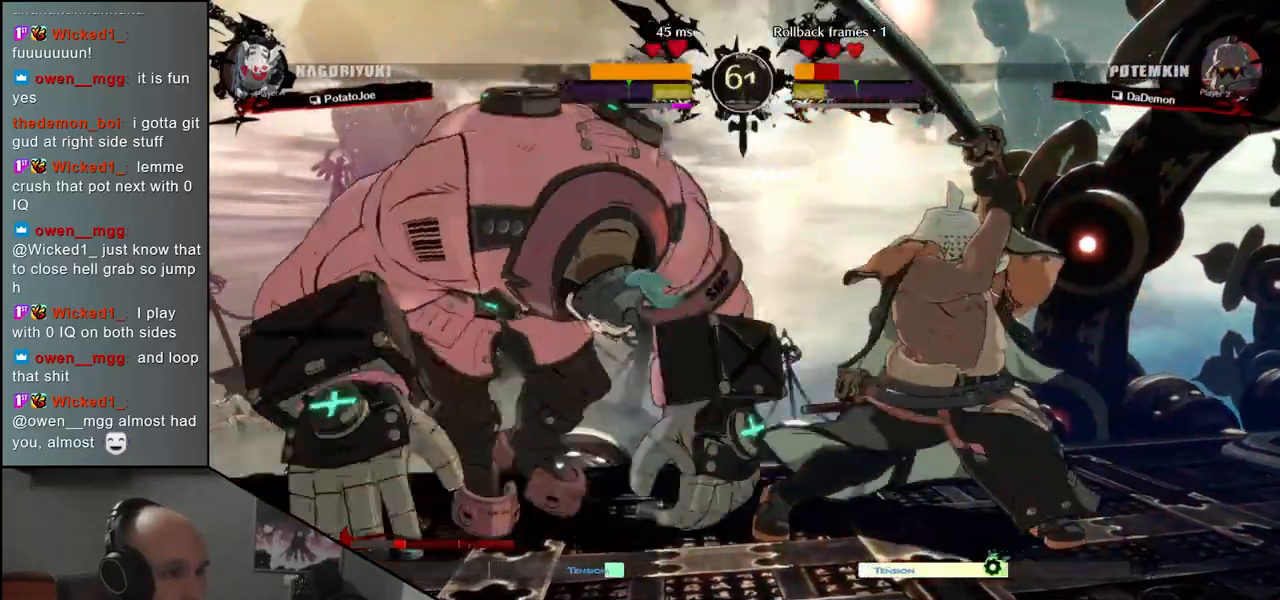
{"buttons": [], "left_stick": "left", "events": [[83, "SQUARE", "up"], [200, "SQUARE", "down"], [267, "SQUARE", "up"], [367, "SQUARE", "down"], [433, "SQUARE", "up"]]}
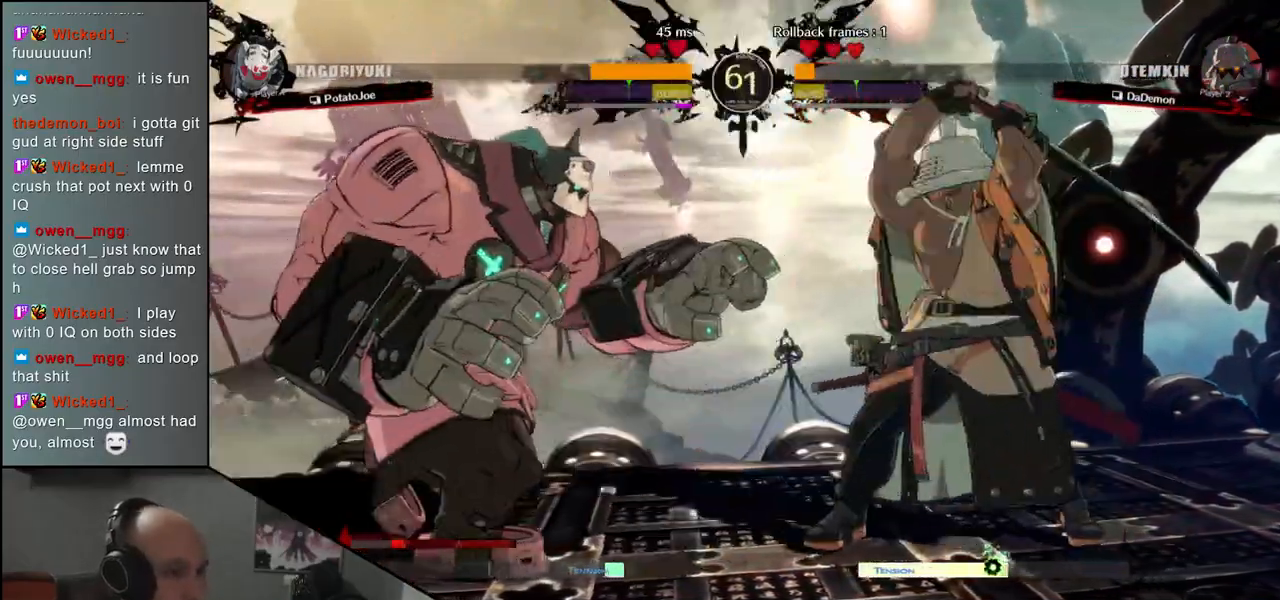
{"buttons": [], "left_stick": "left", "events": [[33, "SQUARE", "down"], [117, "SQUARE", "up"]]}
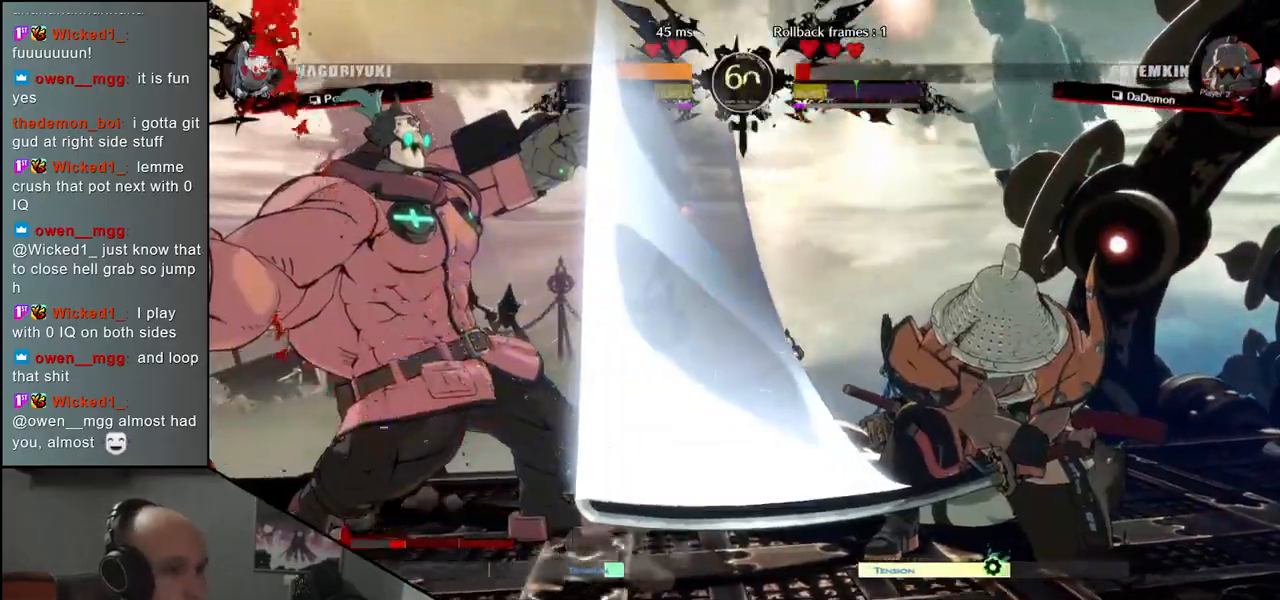
{"buttons": [], "left_stick": "left", "events": []}
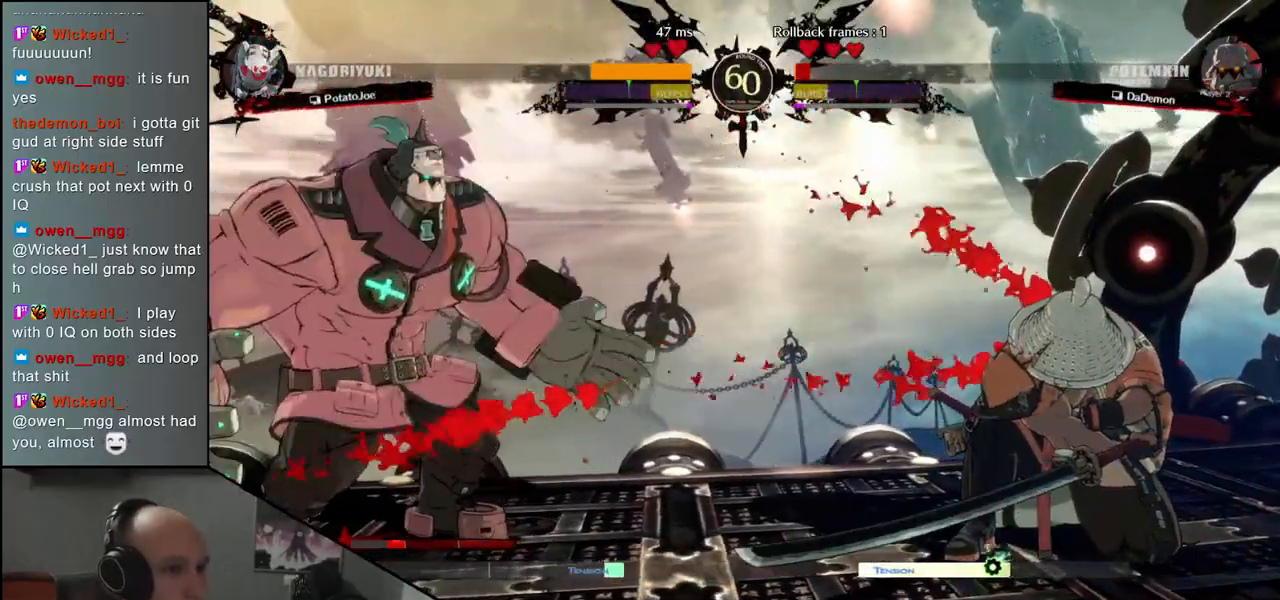
{"buttons": [], "left_stick": "center", "events": [[133, "left_stick", "down"], [200, "left_stick", "right"], [233, "SQUARE", "down"], [333, "SQUARE", "up"], [333, "left_stick", "center"]]}